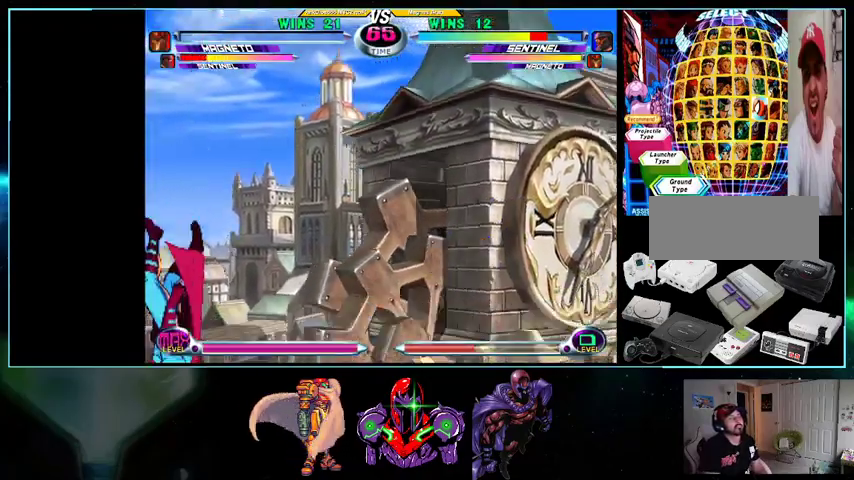
Gameplay with a controller (Nintendo layout); each line is a JSON object with the inputs held at the frame after it. "events" lists button and stick changes between this image and that frame as [ms after this image, input, new state], when the widget could be followed in between. Not read: L3 R3.
{"buttons": [], "events": [[33, "DPAD_DOWN", "down"], [100, "X", "down"], [100, "Y", "down"], [200, "DPAD_DOWN", "up"], [200, "X", "up"], [200, "Y", "up"], [400, "DPAD_DOWN", "down"], [400, "X", "down"], [400, "Y", "down"], [500, "DPAD_DOWN", "up"], [500, "X", "up"], [500, "Y", "up"]]}
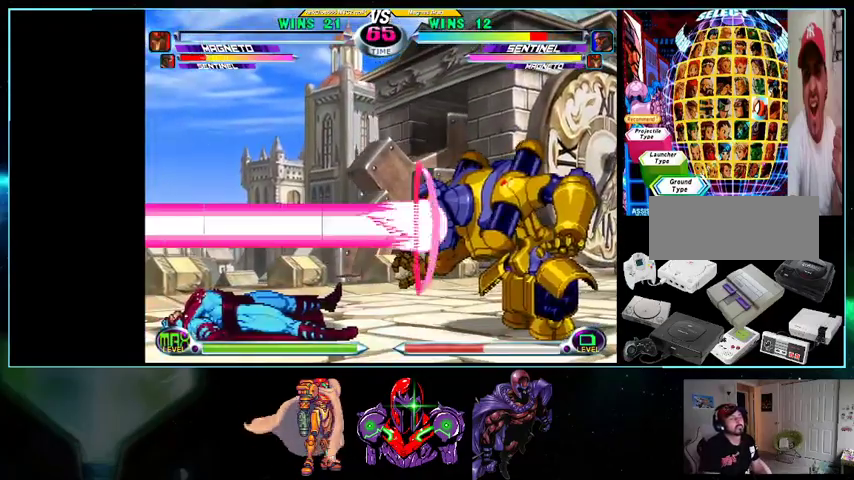
{"buttons": ["X", "DPAD_LEFT"], "events": [[433, "DPAD_LEFT", "down"], [500, "X", "down"]]}
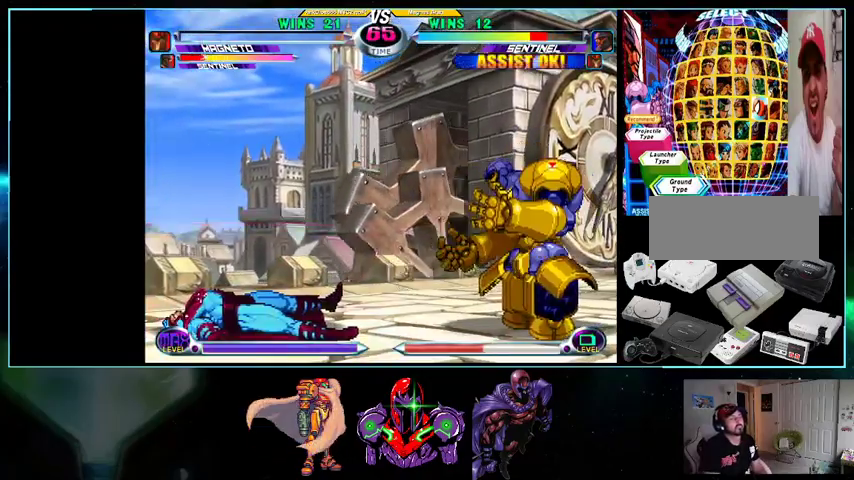
{"buttons": ["A", "B", "DPAD_UP"]}
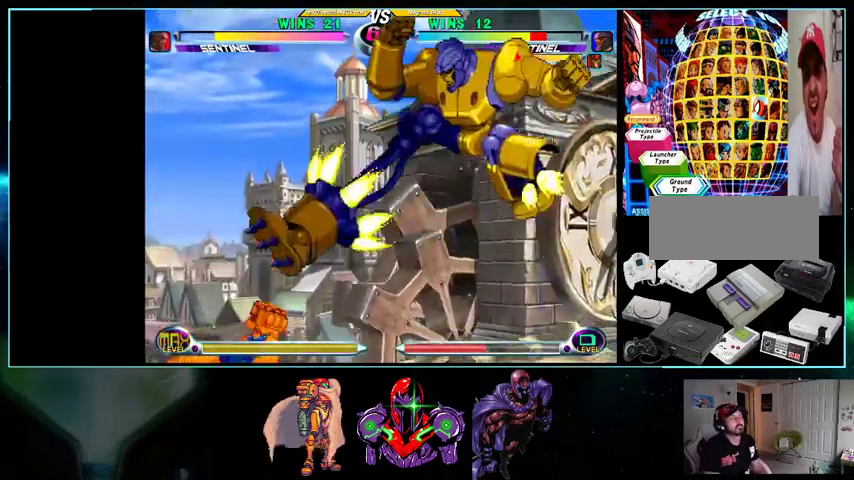
{"buttons": ["DPAD_UP"], "events": [[33, "A", "up"], [33, "B", "up"], [33, "DPAD_UP", "up"], [100, "DPAD_LEFT", "down"], [100, "DPAD_UP", "down"], [133, "DPAD_LEFT", "up"]]}
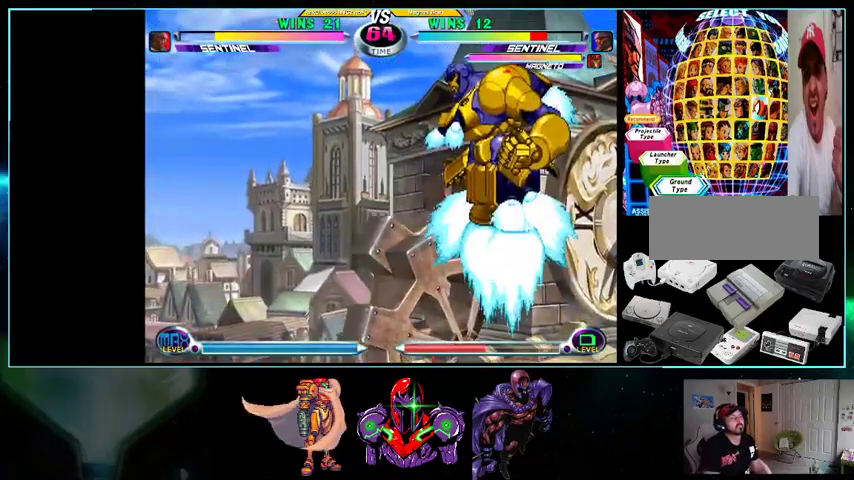
{"buttons": ["DPAD_RIGHT"]}
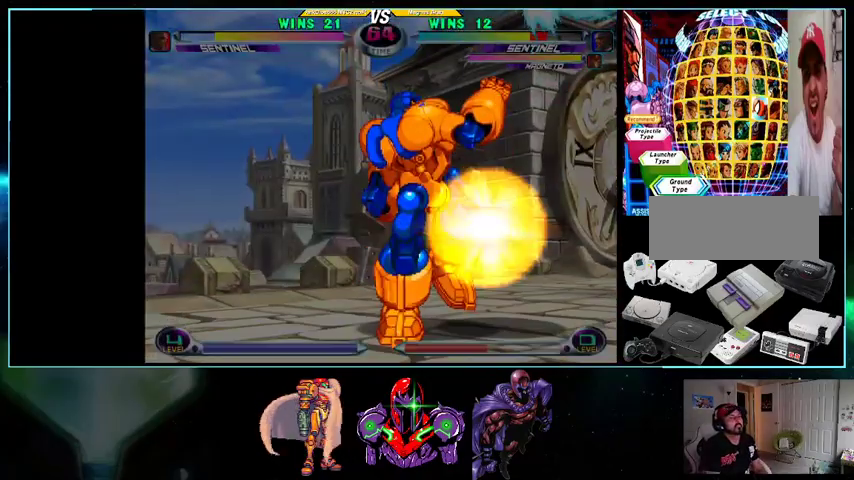
{"buttons": ["DPAD_LEFT"], "events": [[100, "DPAD_RIGHT", "up"], [233, "DPAD_UP", "down"], [433, "B", "down"], [433, "DPAD_LEFT", "down"], [500, "B", "up"], [500, "DPAD_UP", "up"]]}
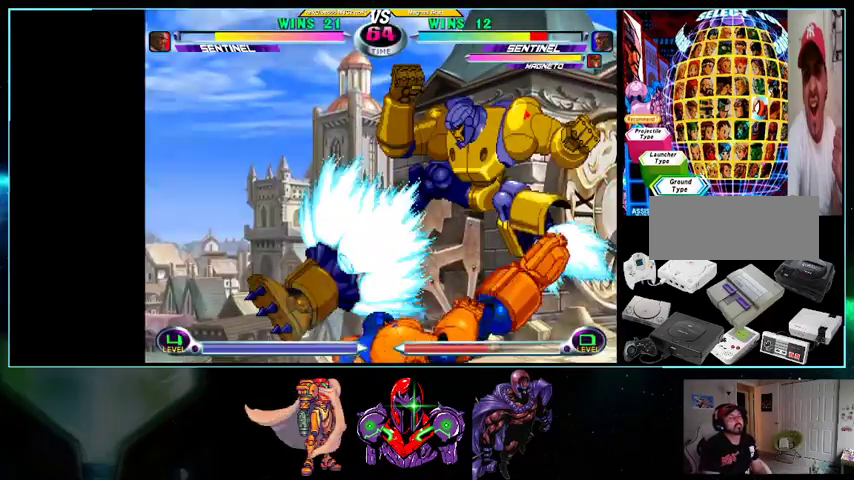
{"buttons": [], "events": [[33, "DPAD_DOWN", "down"], [33, "DPAD_LEFT", "up"], [100, "DPAD_DOWN", "up"], [100, "DPAD_RIGHT", "down"], [133, "A", "down"], [133, "B", "down"], [133, "R1", "down"], [167, "R1", "up"], [200, "A", "up"], [200, "B", "up"], [200, "DPAD_RIGHT", "up"], [400, "A", "down"], [500, "A", "up"]]}
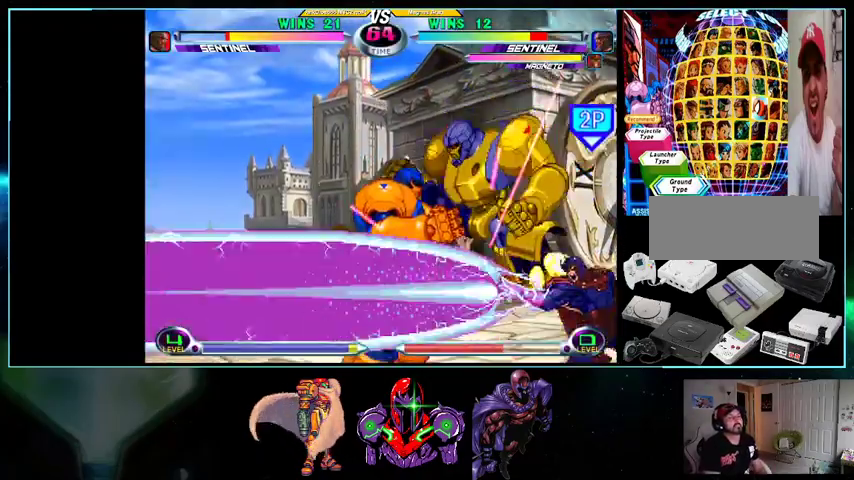
{"buttons": ["DPAD_LEFT"], "events": [[33, "A", "down"], [100, "A", "up"], [233, "DPAD_DOWN", "down"], [300, "DPAD_DOWN", "up"], [300, "DPAD_LEFT", "down"], [333, "DPAD_UP", "down"], [400, "A", "down"], [500, "A", "up"], [500, "DPAD_UP", "up"]]}
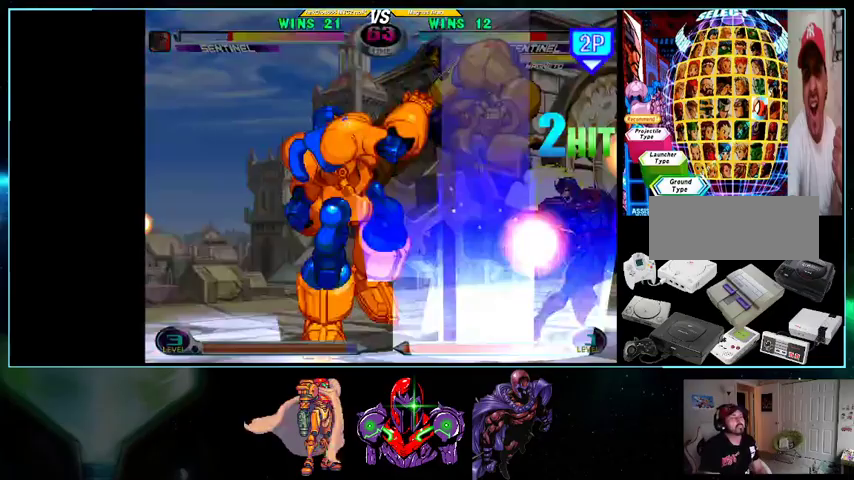
{"buttons": ["DPAD_RIGHT"]}
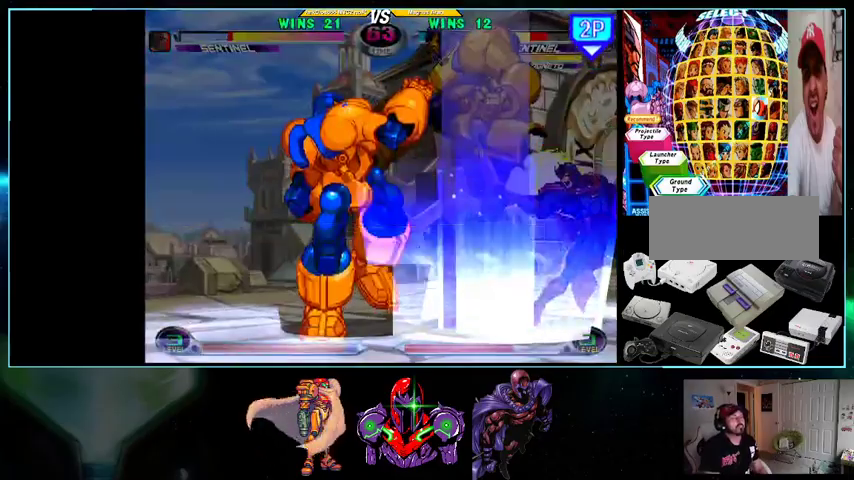
{"buttons": ["DPAD_RIGHT"], "events": []}
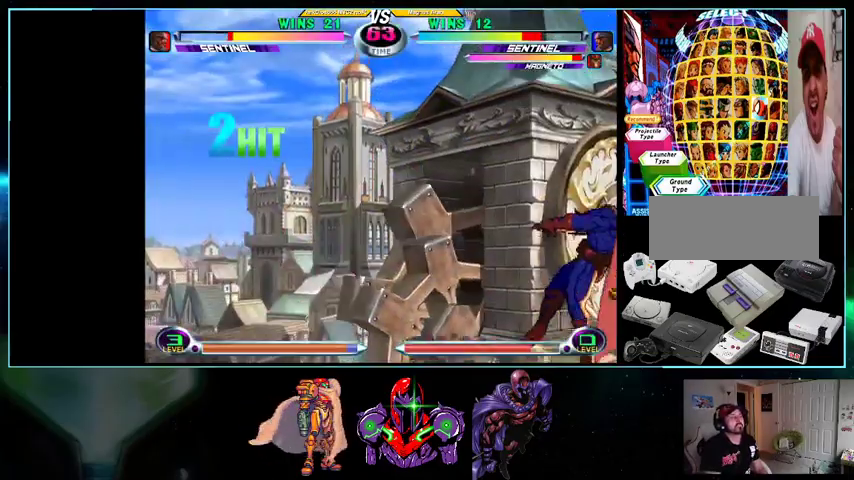
{"buttons": ["DPAD_RIGHT"], "events": []}
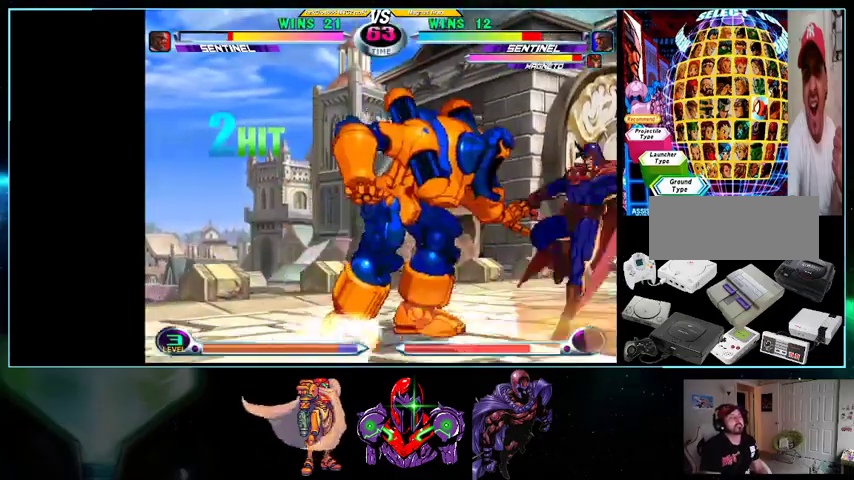
{"buttons": ["DPAD_RIGHT"], "events": []}
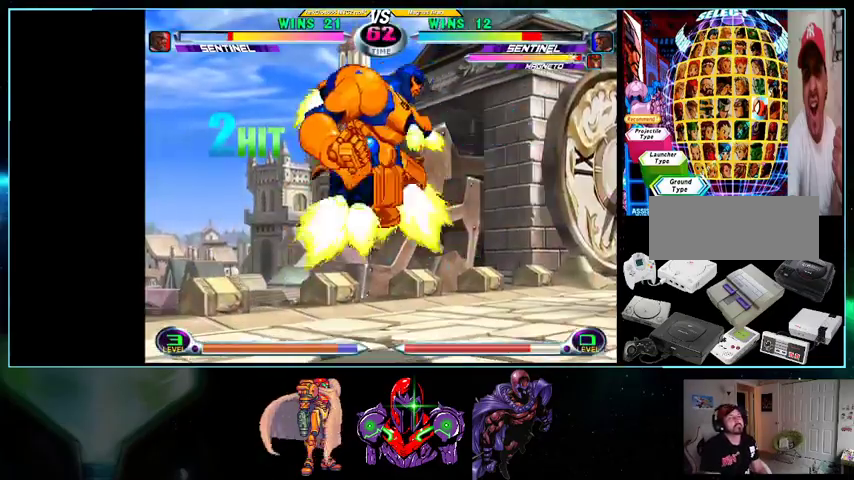
{"buttons": ["DPAD_RIGHT"], "events": [[467, "DPAD_DOWN", "down"], [500, "DPAD_DOWN", "up"]]}
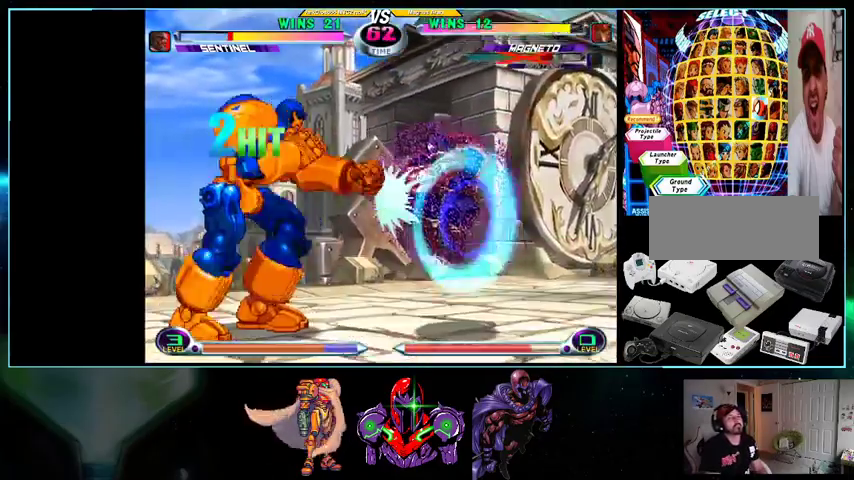
{"buttons": ["DPAD_RIGHT"], "events": [[33, "DPAD_UP", "down"], [433, "DPAD_UP", "up"]]}
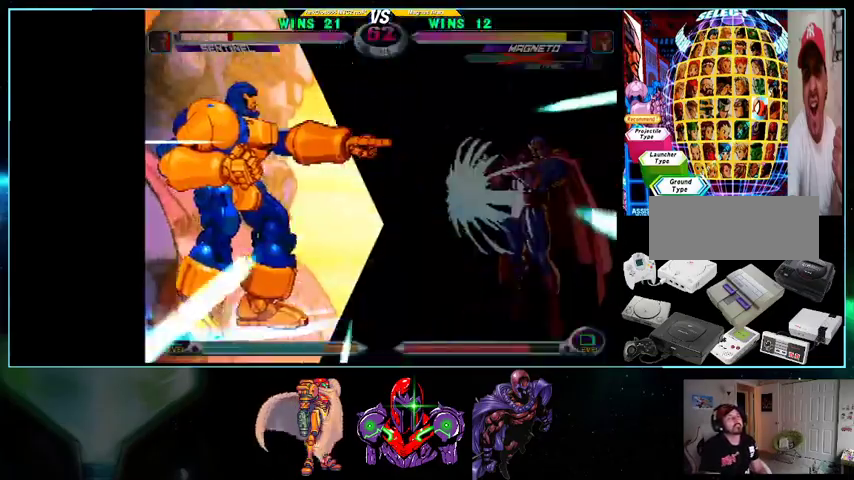
{"buttons": ["DPAD_RIGHT"], "events": [[400, "DPAD_DOWN", "down"], [467, "DPAD_RIGHT", "up"], [500, "DPAD_DOWN", "up"], [500, "DPAD_RIGHT", "down"]]}
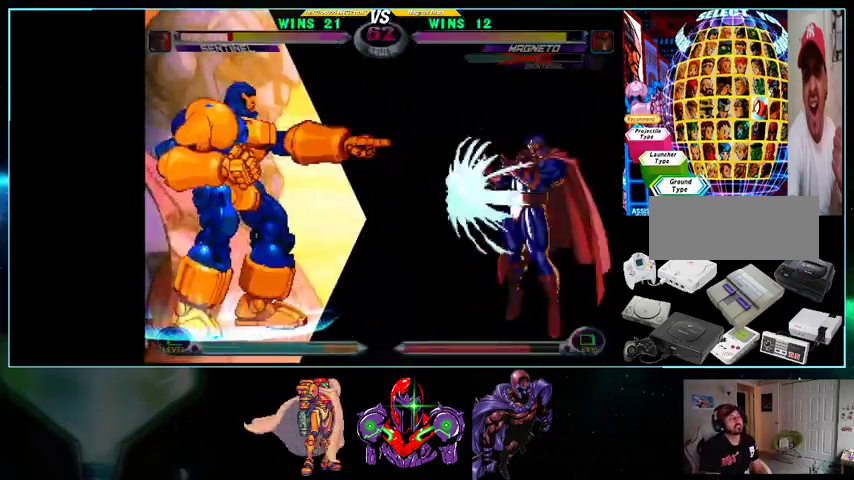
{"buttons": ["DPAD_DOWN", "DPAD_RIGHT"], "events": [[33, "DPAD_UP", "down"], [200, "DPAD_UP", "up"], [300, "DPAD_DOWN", "down"]]}
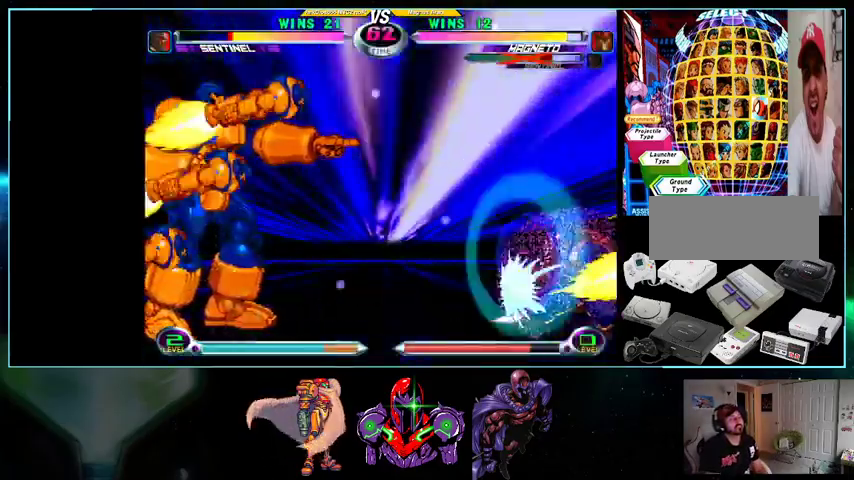
{"buttons": ["DPAD_DOWN", "DPAD_RIGHT"], "events": [[100, "X", "down"], [100, "Y", "down"], [233, "X", "up"], [233, "Y", "up"]]}
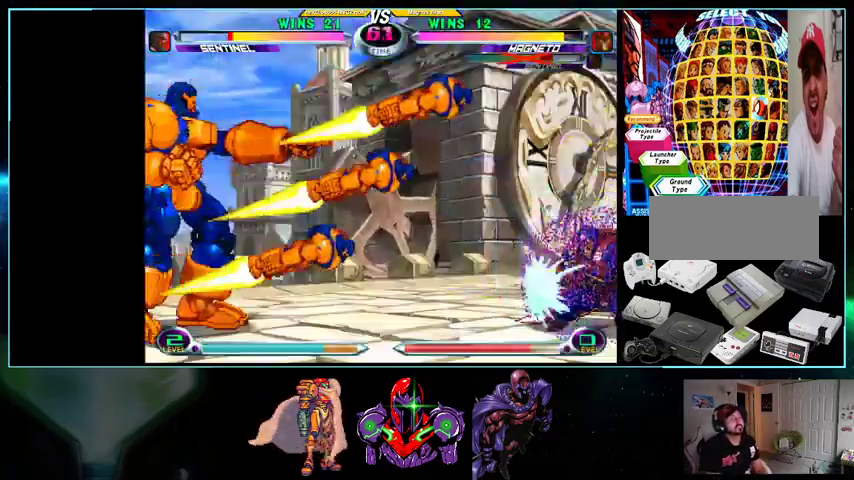
{"buttons": ["DPAD_DOWN", "DPAD_RIGHT"], "events": []}
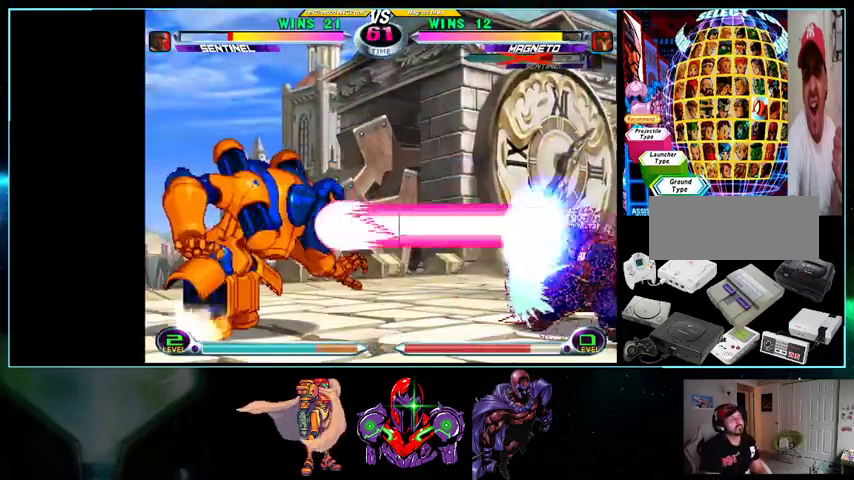
{"buttons": ["DPAD_UP", "DPAD_RIGHT"], "events": [[233, "DPAD_DOWN", "up"], [267, "DPAD_RIGHT", "up"], [367, "DPAD_DOWN", "down"], [400, "DPAD_DOWN", "up"], [400, "DPAD_RIGHT", "down"], [433, "DPAD_UP", "down"]]}
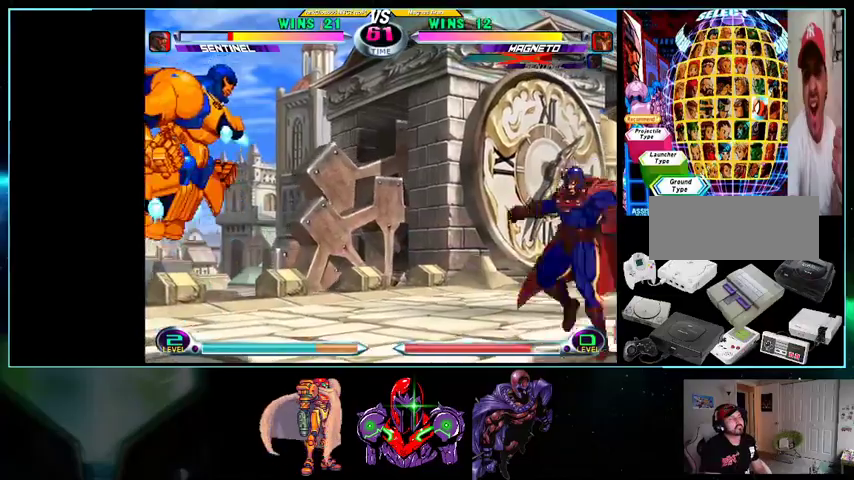
{"buttons": [], "events": [[133, "A", "down"], [200, "A", "up"], [300, "X", "down"], [300, "Y", "down"], [333, "X", "up"], [333, "Y", "up"], [467, "DPAD_RIGHT", "up"], [467, "DPAD_UP", "up"]]}
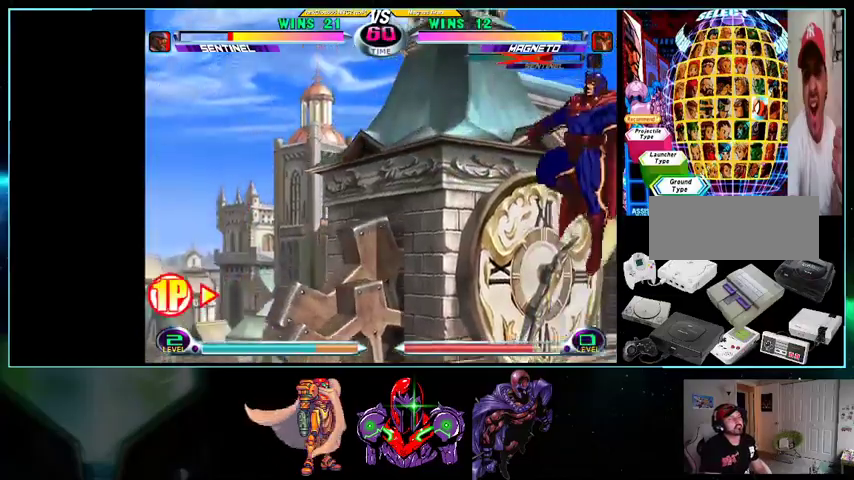
{"buttons": ["DPAD_RIGHT"], "events": [[33, "DPAD_LEFT", "down"], [500, "DPAD_LEFT", "up"], [500, "DPAD_RIGHT", "down"]]}
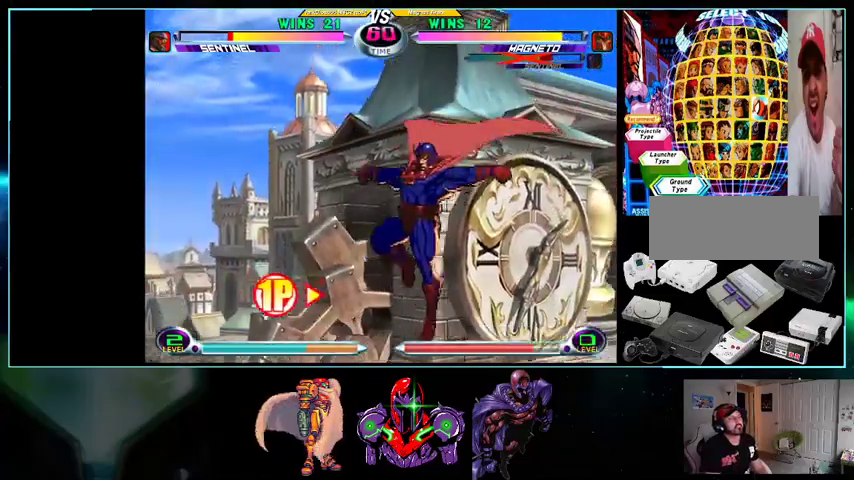
{"buttons": ["DPAD_DOWN"], "events": [[133, "A", "down"], [200, "A", "up"], [267, "A", "down"], [367, "A", "up"], [433, "DPAD_RIGHT", "up"], [500, "DPAD_DOWN", "down"]]}
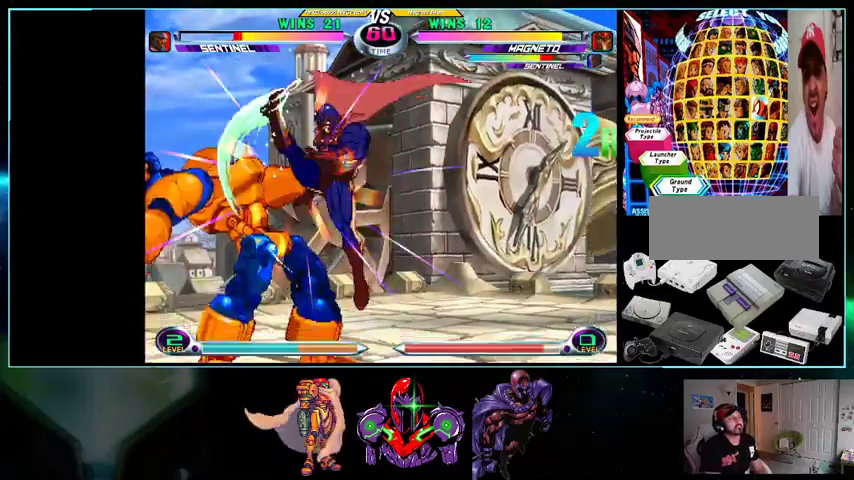
{"buttons": ["X", "Y", "DPAD_DOWN", "DPAD_LEFT"], "events": [[100, "DPAD_DOWN", "up"], [100, "DPAD_LEFT", "down"], [100, "DPAD_UP", "down"], [200, "A", "down"], [233, "A", "up"], [300, "A", "down"], [367, "DPAD_UP", "up"], [400, "A", "up"], [433, "DPAD_DOWN", "down"], [500, "X", "down"], [500, "Y", "down"]]}
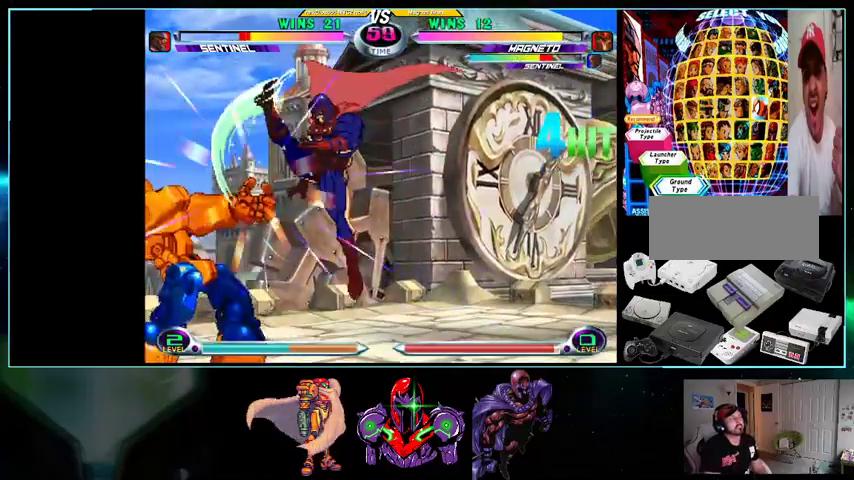
{"buttons": ["DPAD_UP", "DPAD_LEFT"], "events": [[100, "A", "down"], [100, "X", "up"], [100, "Y", "up"], [133, "A", "up"], [267, "DPAD_DOWN", "up"], [267, "X", "down"], [333, "DPAD_LEFT", "up"], [333, "X", "up"], [433, "DPAD_DOWN", "down"], [500, "DPAD_DOWN", "up"], [500, "DPAD_LEFT", "down"], [500, "DPAD_UP", "down"]]}
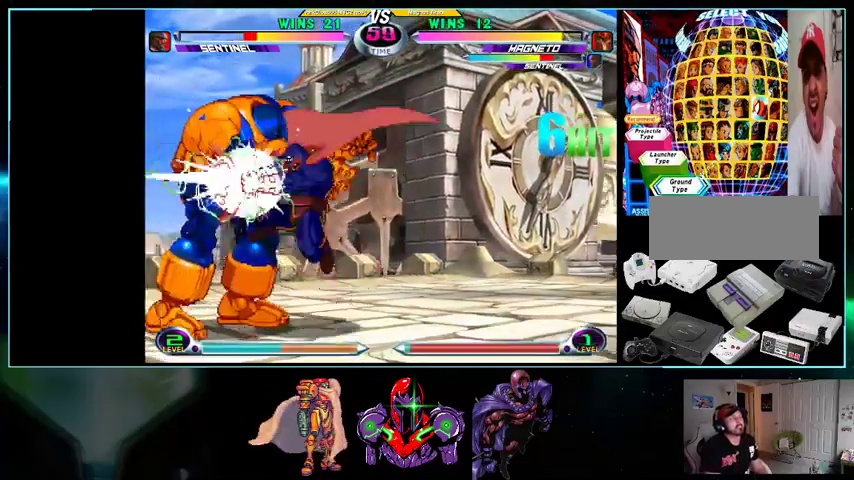
{"buttons": ["DPAD_DOWN", "DPAD_LEFT"], "events": [[33, "A", "down"], [100, "A", "up"], [200, "A", "down"], [233, "DPAD_UP", "up"], [300, "A", "up"], [333, "DPAD_DOWN", "down"], [433, "X", "down"], [433, "Y", "down"], [500, "X", "up"], [500, "Y", "up"]]}
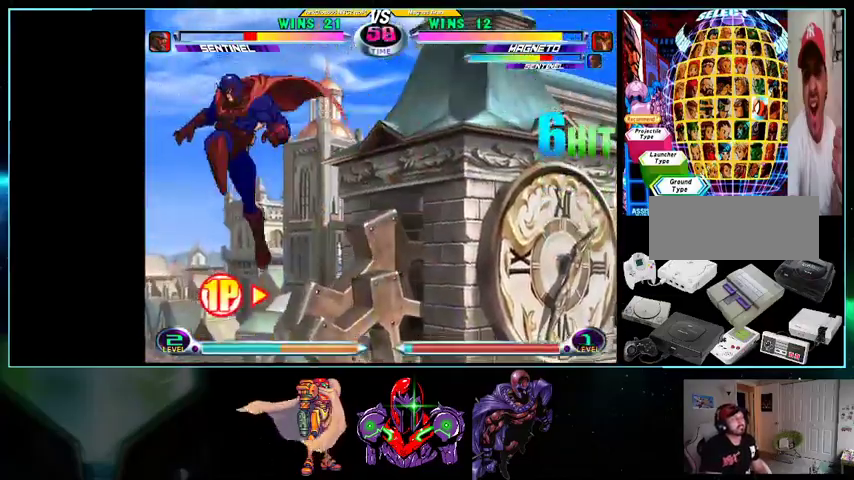
{"buttons": ["DPAD_RIGHT"], "events": [[100, "DPAD_LEFT", "up"], [133, "DPAD_RIGHT", "down"], [167, "DPAD_DOWN", "up"], [300, "Y", "down"], [367, "Y", "up"]]}
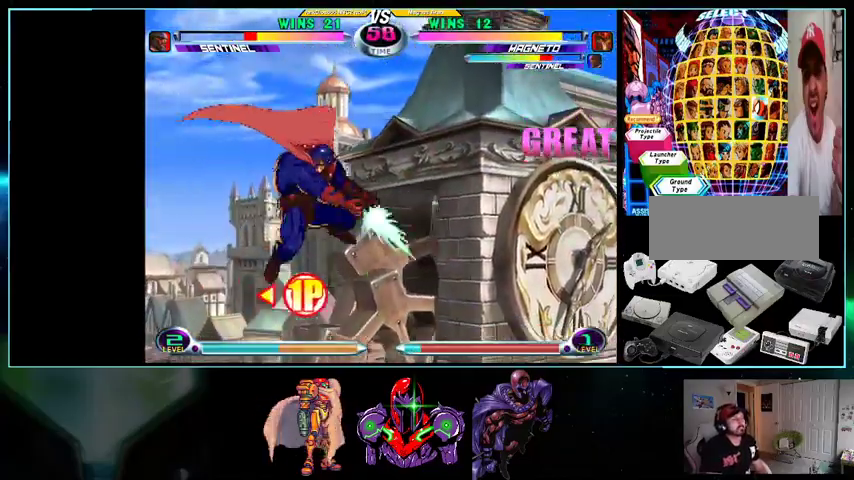
{"buttons": ["DPAD_DOWN"], "events": [[133, "DPAD_LEFT", "down"], [233, "A", "down"], [300, "A", "up"], [367, "A", "down"], [400, "A", "up"], [467, "DPAD_RIGHT", "up"], [500, "DPAD_DOWN", "down"], [500, "DPAD_LEFT", "up"]]}
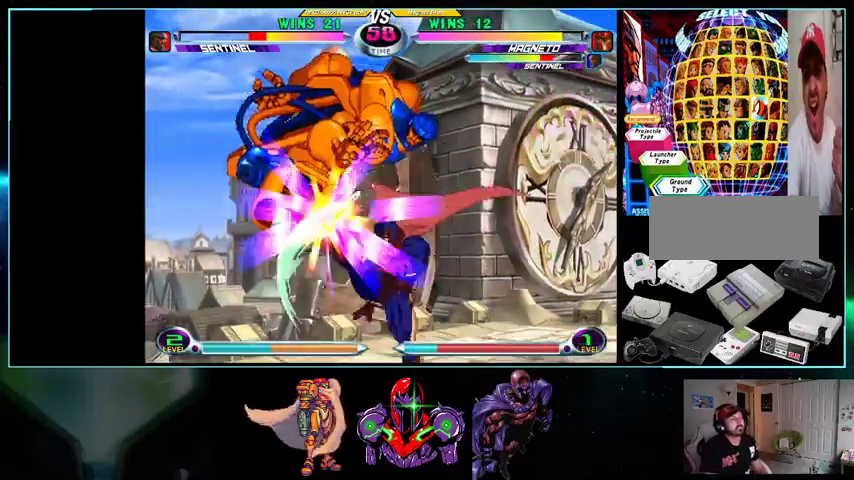
{"buttons": ["DPAD_UP", "DPAD_LEFT"], "events": [[100, "DPAD_DOWN", "up"], [100, "DPAD_LEFT", "down"], [100, "DPAD_UP", "down"], [233, "A", "down"], [300, "A", "up"], [400, "A", "down"], [433, "A", "up"]]}
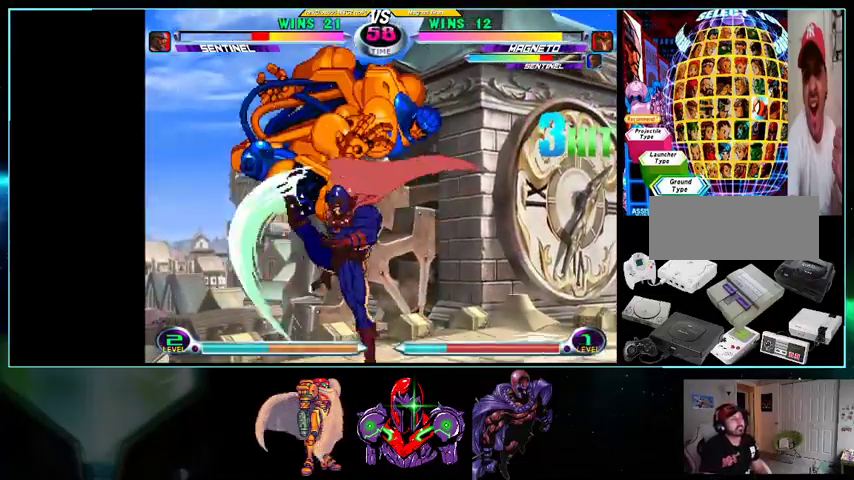
{"buttons": ["DPAD_LEFT"], "events": [[200, "DPAD_LEFT", "up"], [233, "DPAD_UP", "up"], [400, "B", "down"], [433, "DPAD_LEFT", "down"], [500, "B", "up"]]}